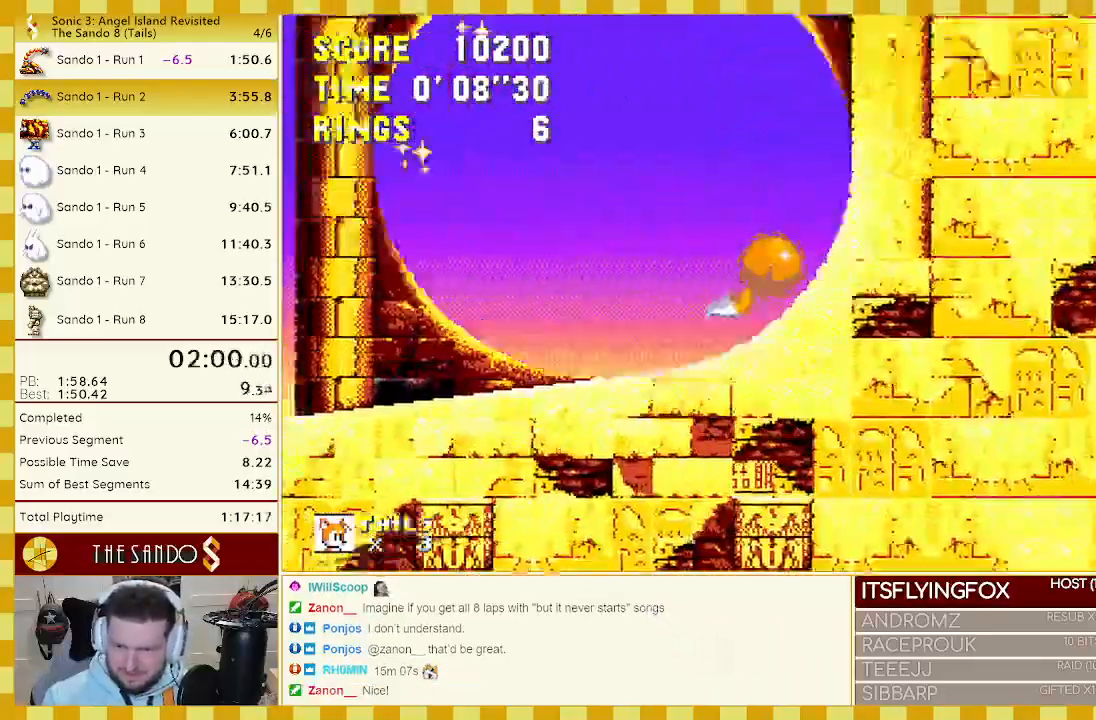
Gameplay with a controller (Xbox layout); each line is a JSON object with the inputs held at the frame after it (dt_ms = milliseconds from this image to that frame). "events" lists button and stick changes between this image and that frame as [ms after this image, input, new state], when the widget could be followed in between. Not read: L1 L2 L3 R1 R2 R3.
{"dt_ms": 500, "buttons": ["DPAD_DOWN"], "events": []}
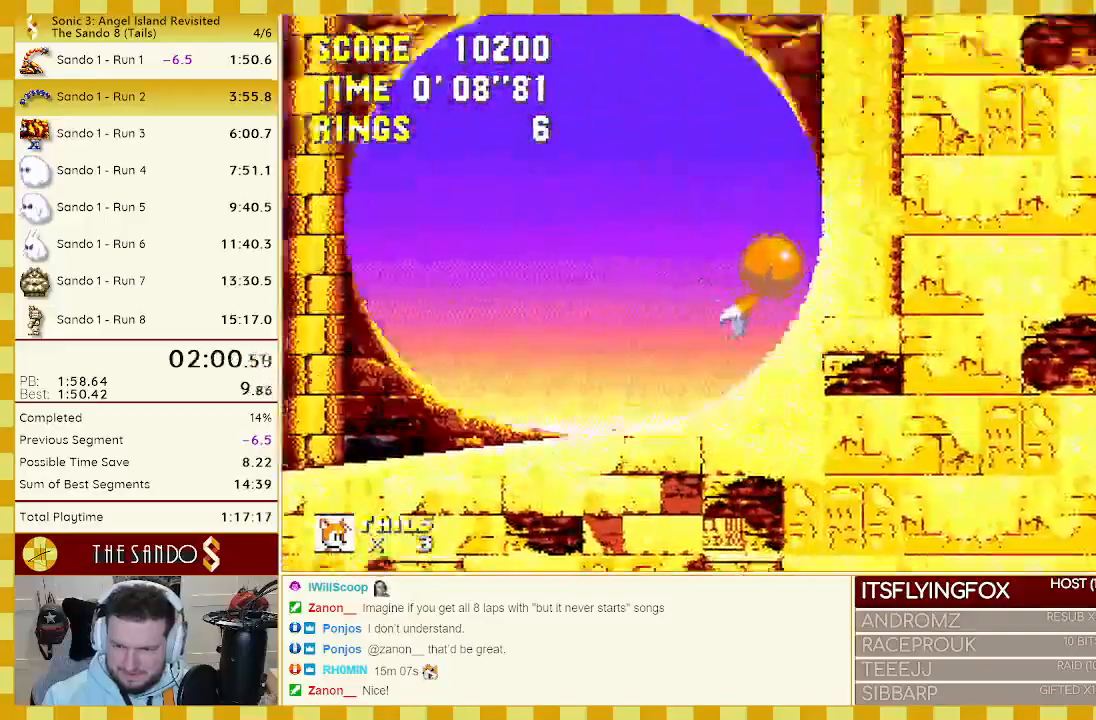
{"dt_ms": 500, "buttons": ["DPAD_DOWN"], "events": []}
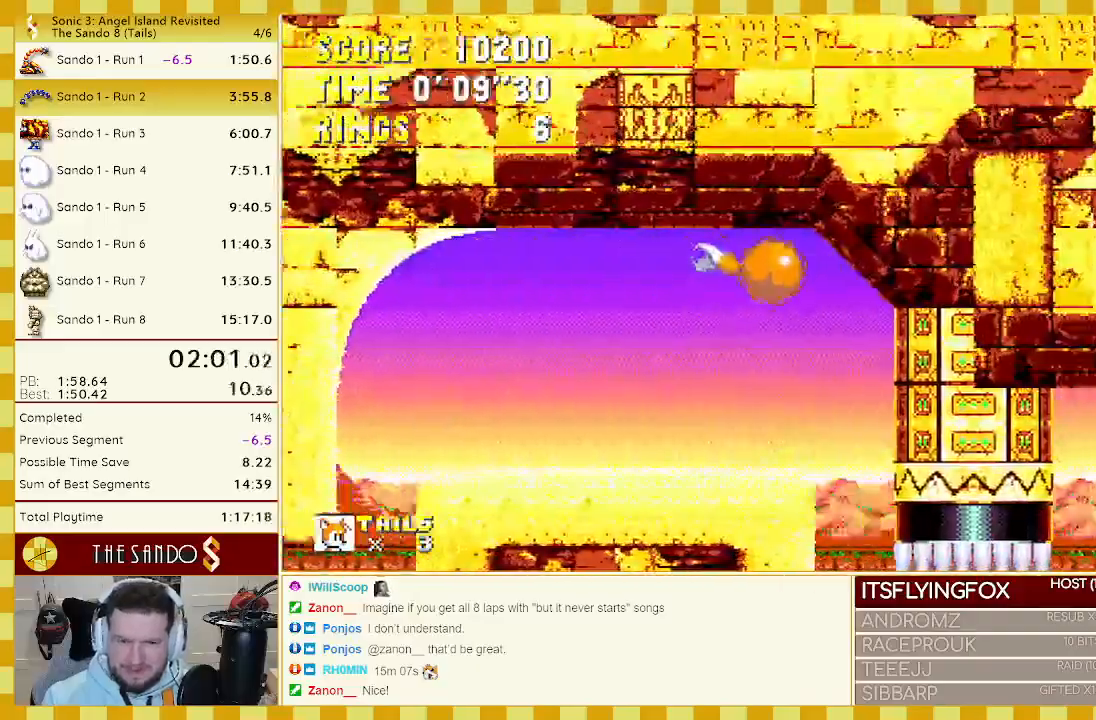
{"dt_ms": 500, "buttons": [], "events": [[50, "DPAD_DOWN", "up"]]}
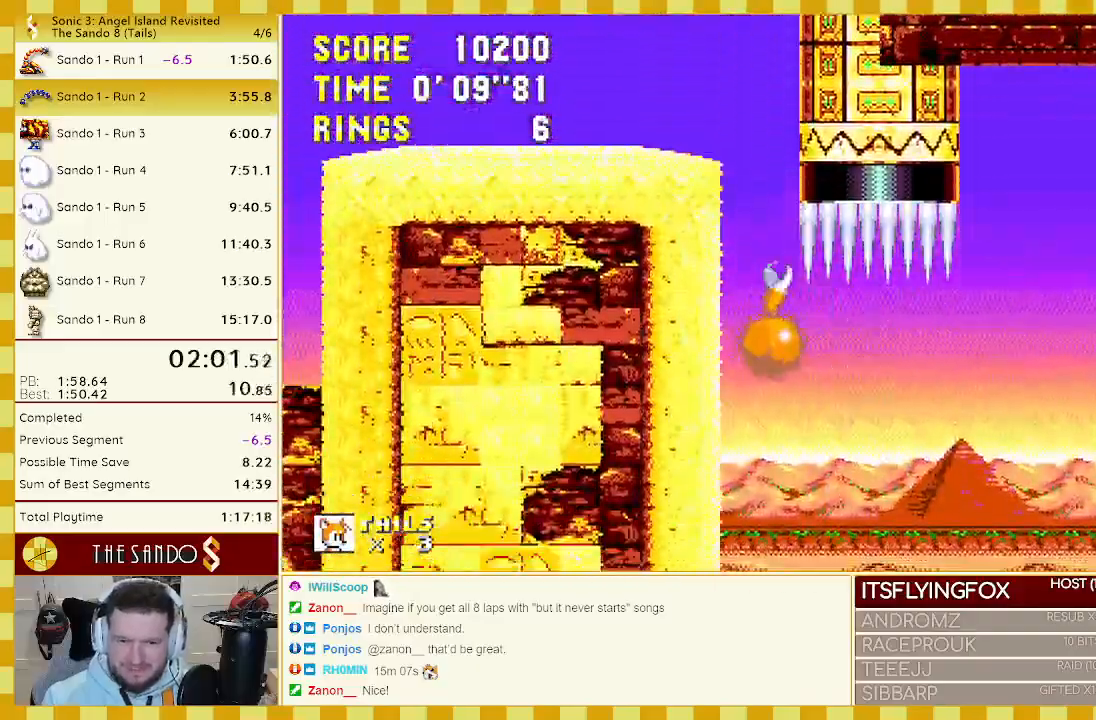
{"dt_ms": 500, "buttons": ["DPAD_RIGHT"], "events": [[367, "DPAD_RIGHT", "down"]]}
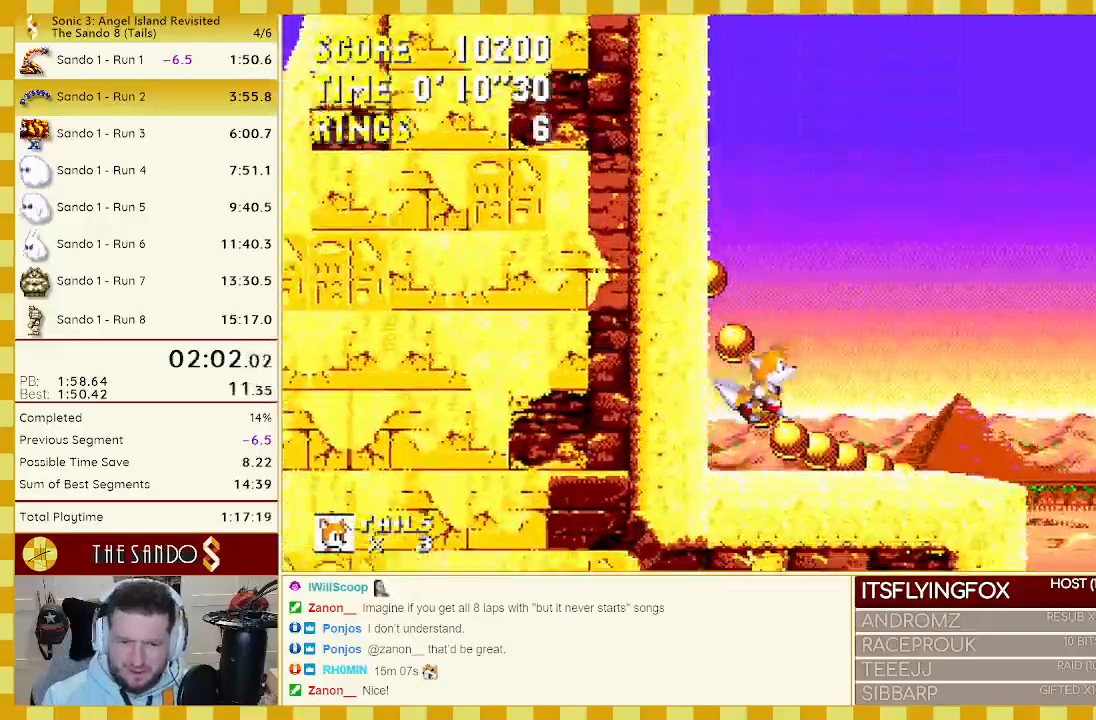
{"dt_ms": 500, "buttons": ["DPAD_RIGHT"], "events": []}
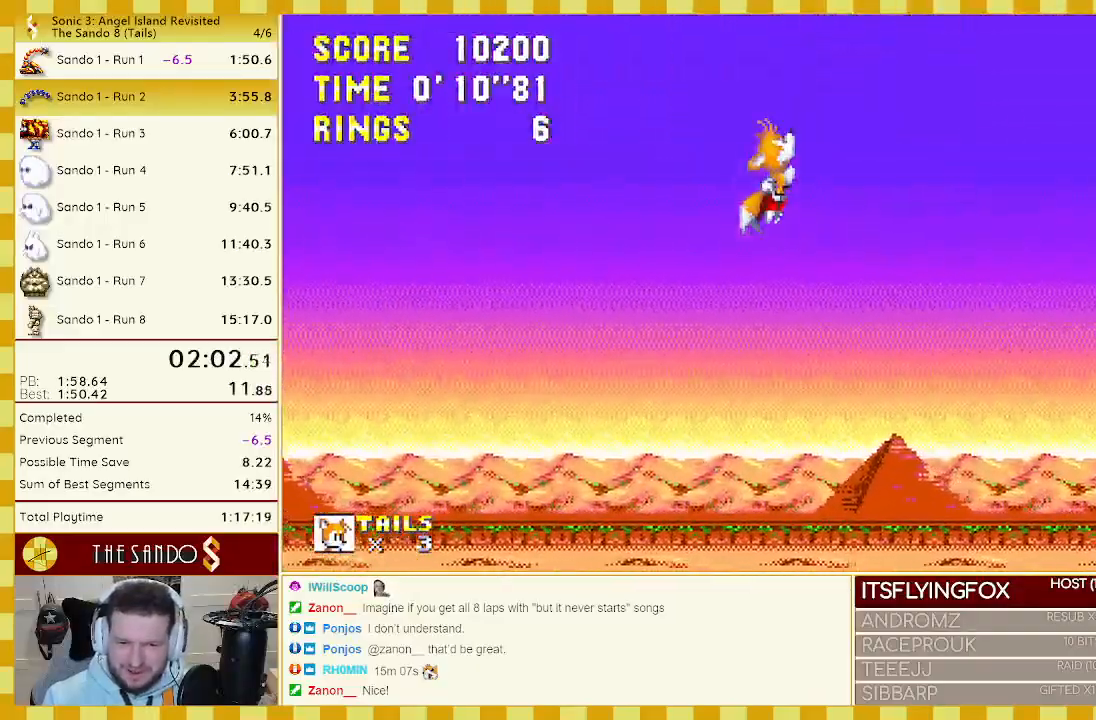
{"dt_ms": 500, "buttons": ["DPAD_RIGHT"], "events": []}
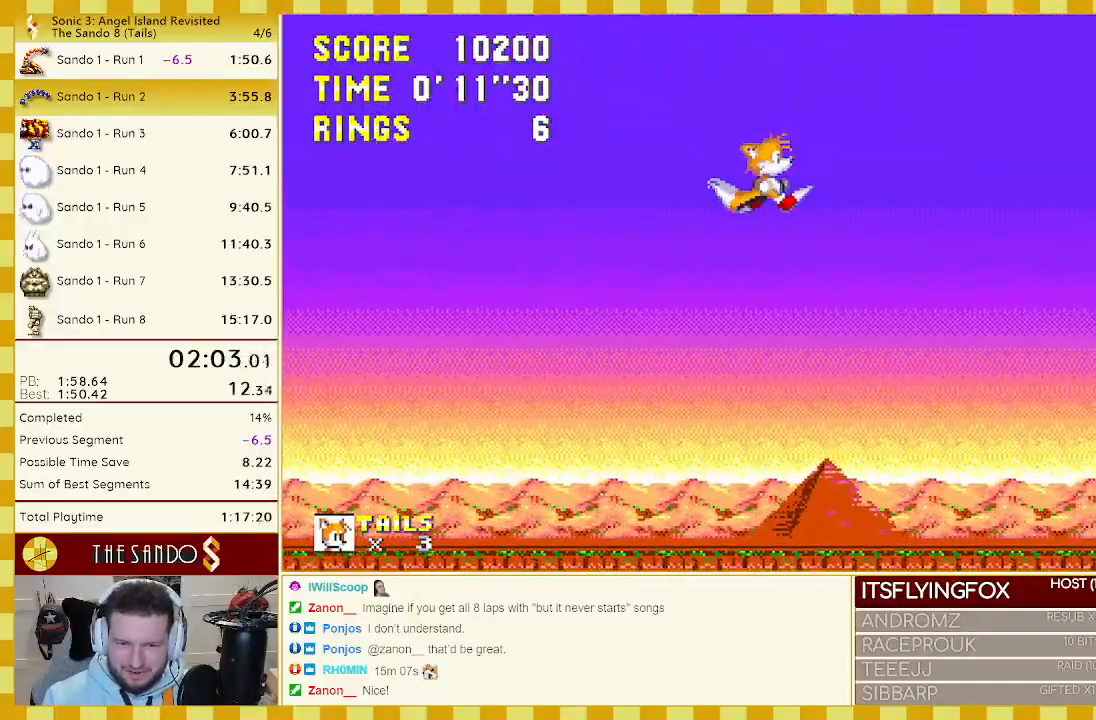
{"dt_ms": 500, "buttons": ["DPAD_RIGHT"], "events": []}
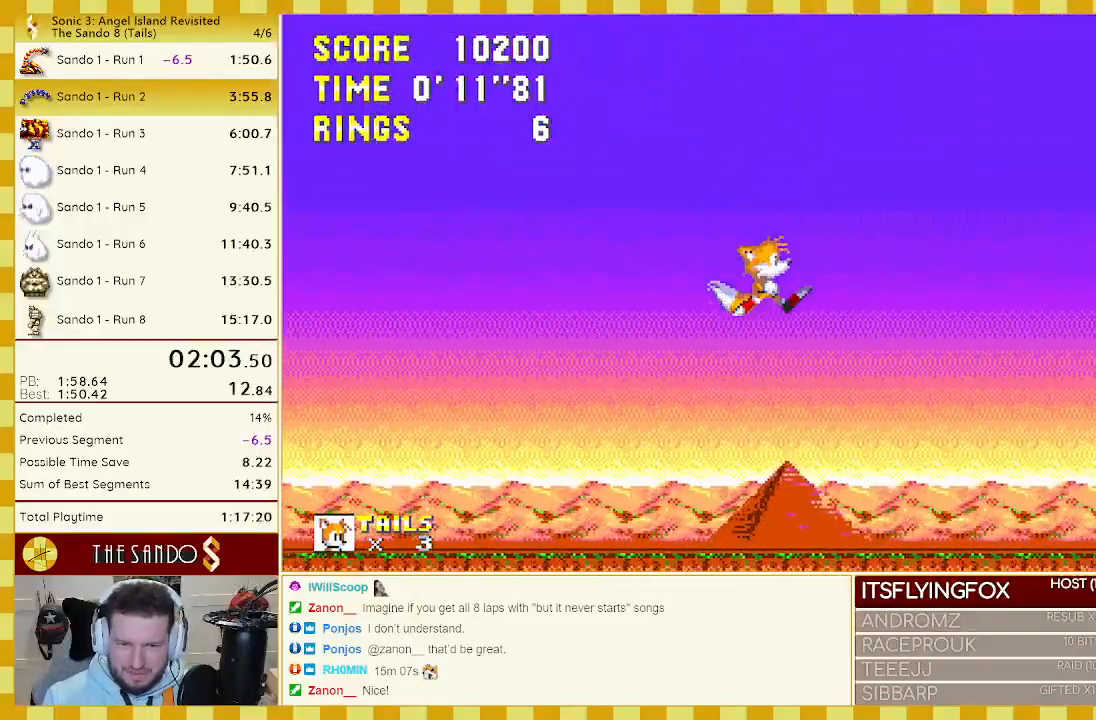
{"dt_ms": 500, "buttons": ["DPAD_UP", "DPAD_RIGHT"], "events": [[17, "DPAD_RIGHT", "up"], [67, "DPAD_LEFT", "down"], [300, "DPAD_LEFT", "up"], [417, "DPAD_RIGHT", "down"], [467, "DPAD_UP", "down"]]}
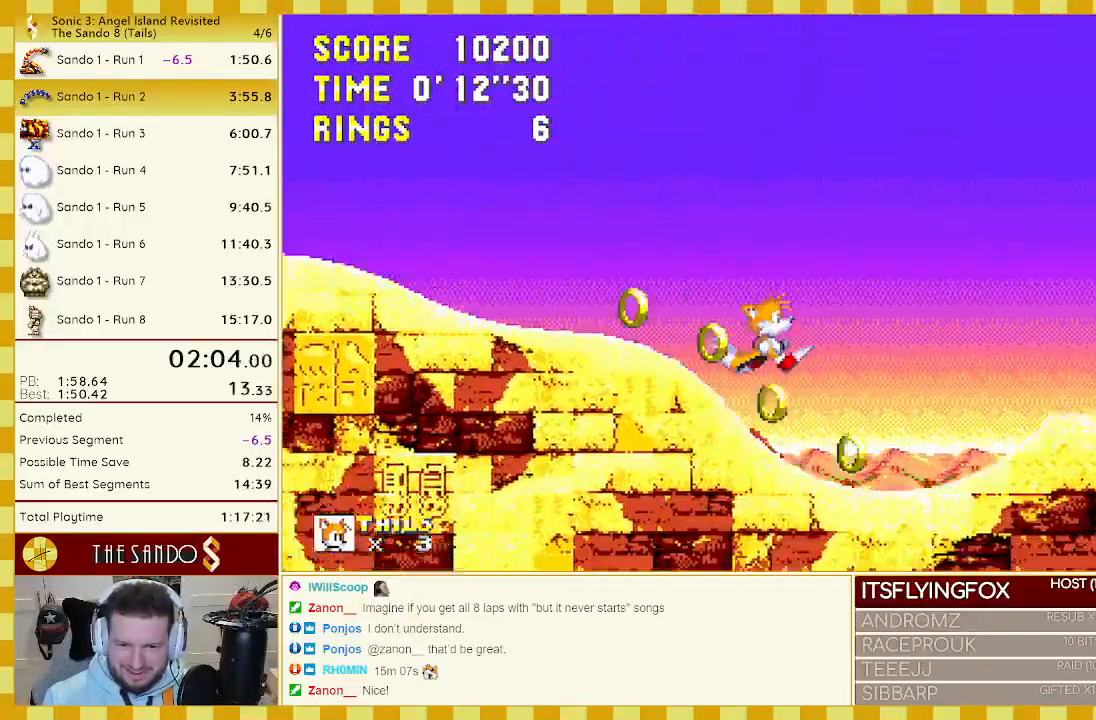
{"dt_ms": 500, "buttons": ["A", "DPAD_UP", "DPAD_RIGHT"], "events": [[167, "A", "down"]]}
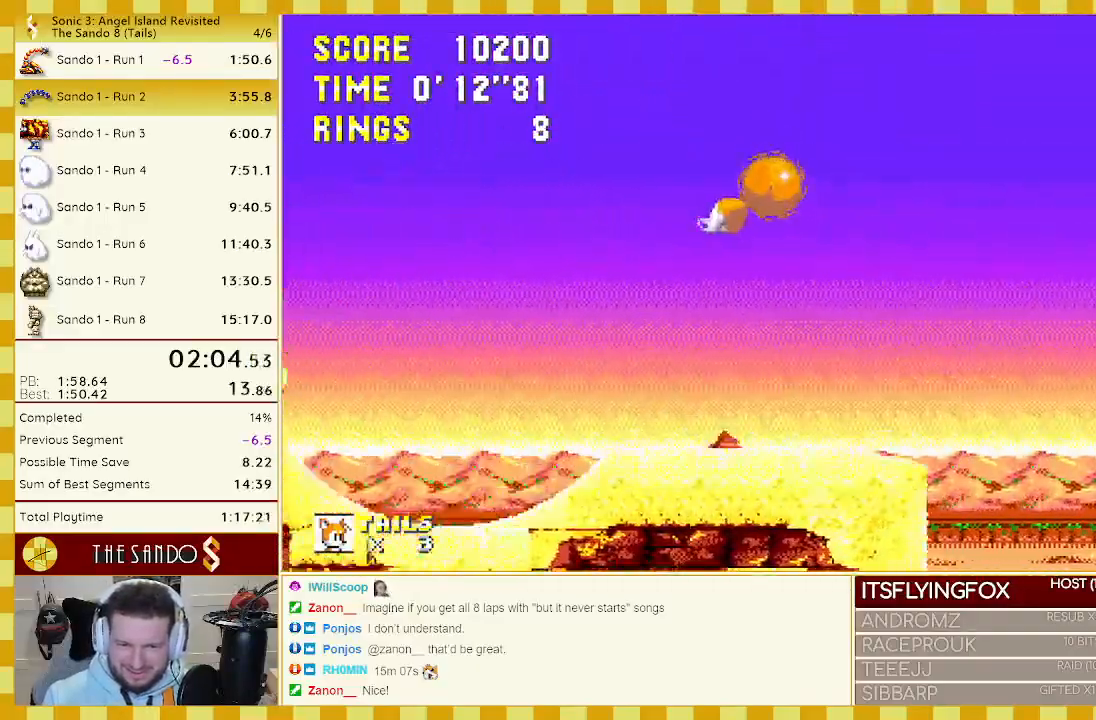
{"dt_ms": 500, "buttons": ["B", "DPAD_UP", "DPAD_RIGHT"], "events": [[33, "A", "up"], [67, "C", "down"], [133, "B", "down"], [167, "A", "down"], [167, "B", "up"], [167, "C", "up"], [200, "A", "up"], [233, "B", "down"], [233, "C", "down"], [300, "A", "down"], [333, "B", "up"], [333, "C", "up"], [367, "A", "up"], [400, "B", "down"], [400, "C", "down"], [433, "A", "down"], [433, "C", "up"], [500, "A", "up"]]}
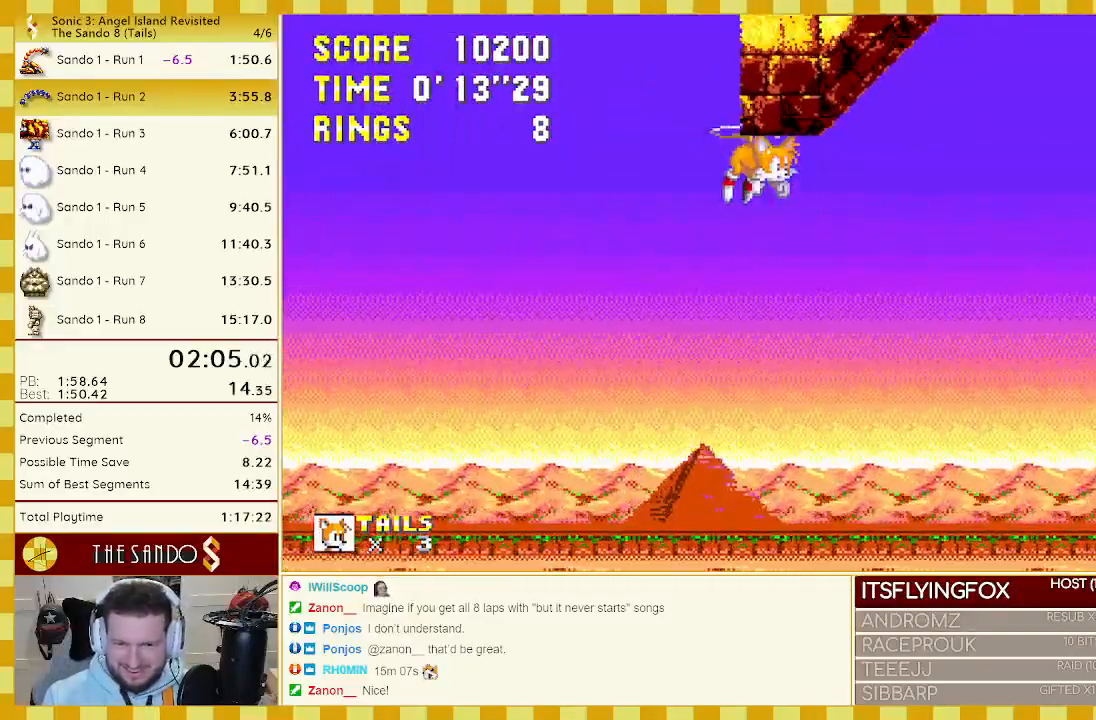
{"dt_ms": 500, "buttons": ["A", "B", "DPAD_UP", "DPAD_RIGHT"], "events": [[33, "C", "down"], [67, "A", "down"], [67, "B", "up"], [67, "C", "up"], [133, "A", "up"], [133, "B", "down"], [133, "C", "down"], [200, "A", "down"], [200, "C", "up"], [233, "A", "up"], [233, "C", "down"], [300, "C", "up"], [333, "A", "down"], [367, "A", "up"], [367, "C", "down"], [433, "A", "down"], [433, "C", "up"]]}
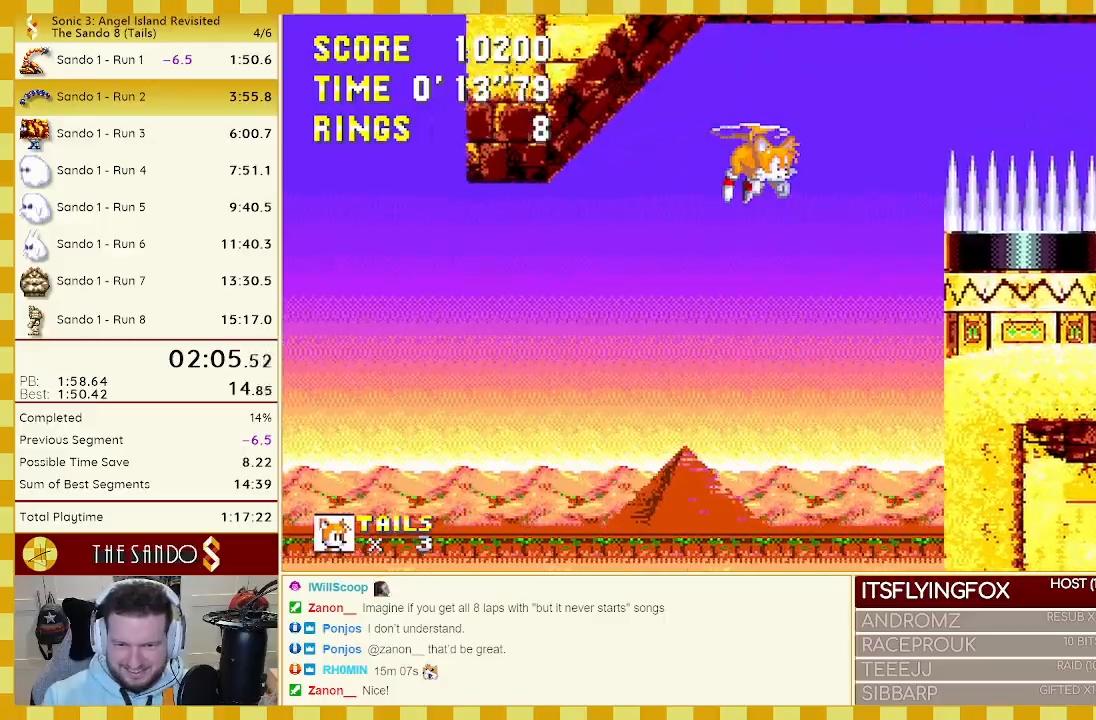
{"dt_ms": 500, "buttons": ["DPAD_RIGHT"], "events": [[133, "A", "up"], [133, "DPAD_UP", "up"], [167, "B", "up"]]}
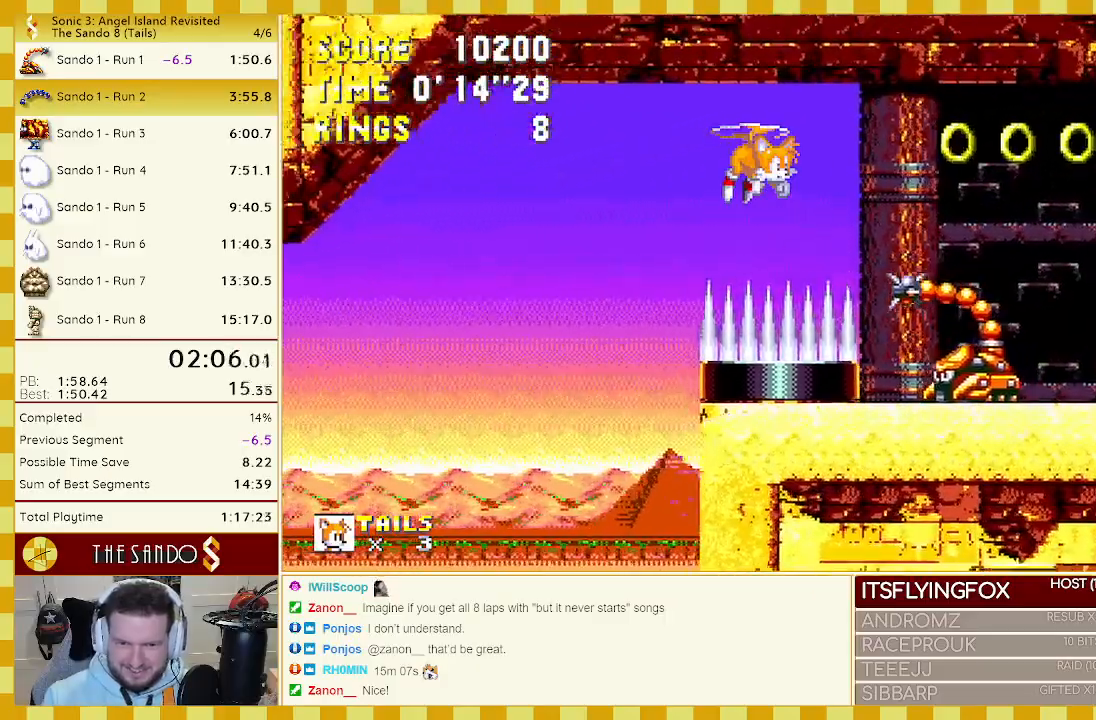
{"dt_ms": 500, "buttons": ["A", "B", "C", "DPAD_UP", "DPAD_RIGHT"], "events": [[400, "DPAD_UP", "down"], [433, "C", "down"], [467, "B", "down"], [500, "A", "down"]]}
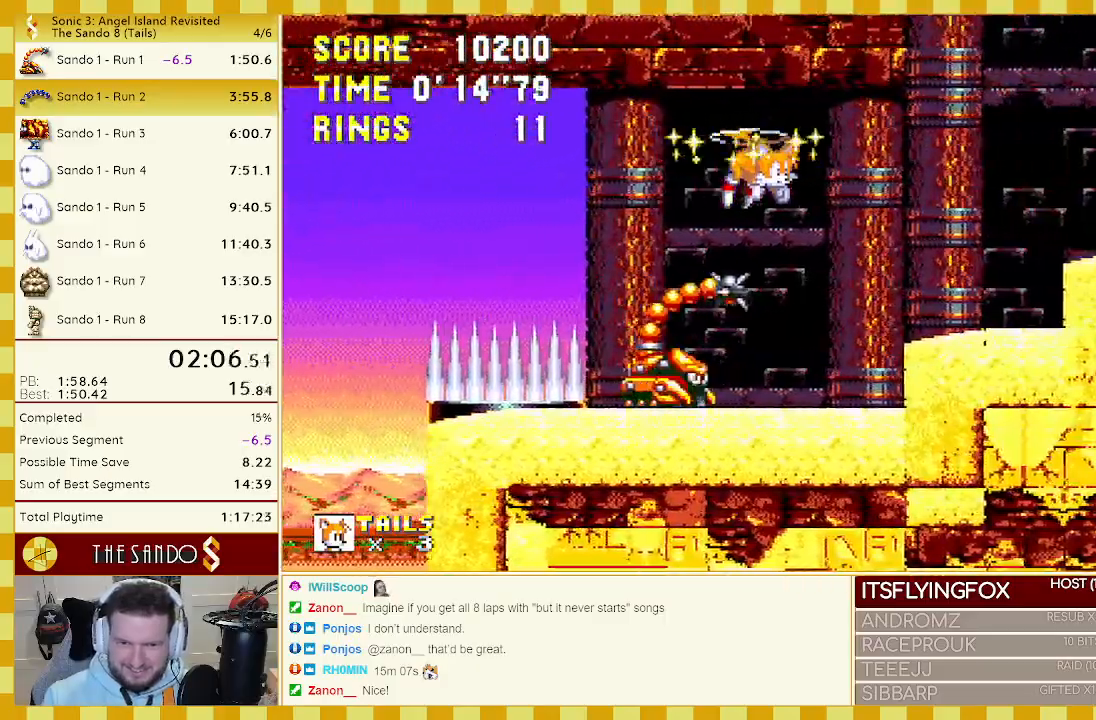
{"dt_ms": 500, "buttons": ["A", "DPAD_UP", "DPAD_RIGHT"], "events": [[33, "B", "up"], [33, "C", "up"], [67, "A", "up"], [100, "B", "down"], [100, "C", "down"], [133, "A", "down"], [167, "C", "up"], [233, "A", "up"], [267, "A", "down"], [333, "C", "down"], [367, "B", "up"], [367, "C", "up"]]}
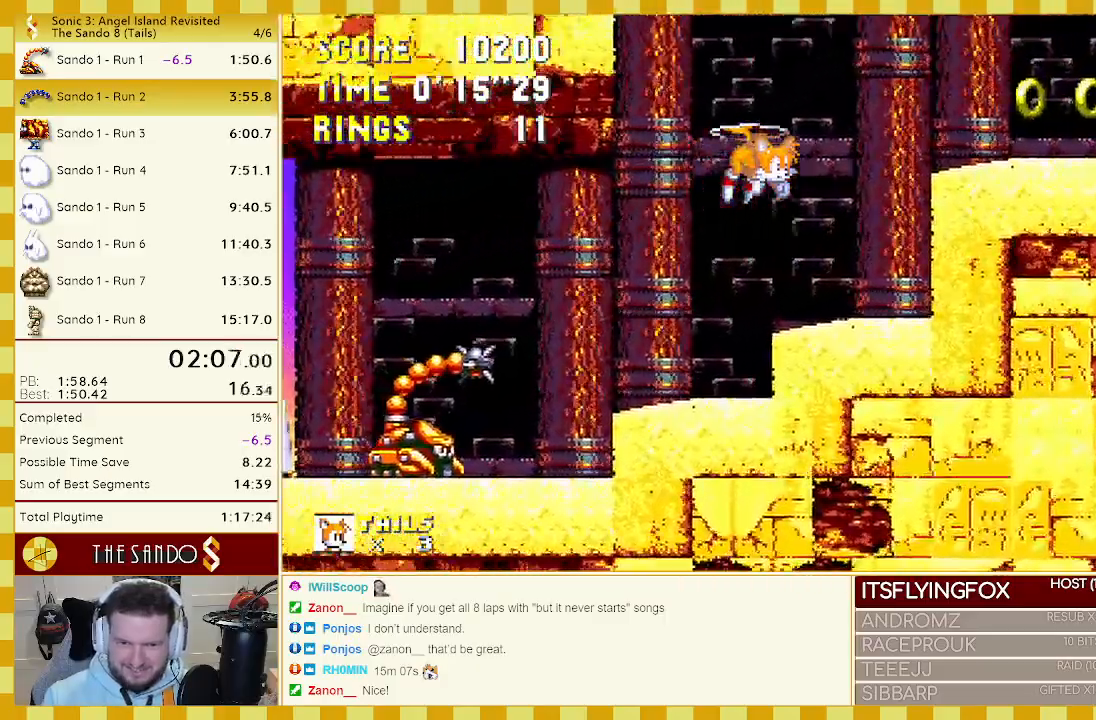
{"dt_ms": 500, "buttons": ["C", "DPAD_RIGHT"], "events": [[17, "A", "up"], [100, "DPAD_DOWN", "down"], [100, "DPAD_UP", "up"], [200, "A", "down"], [300, "A", "up"], [300, "DPAD_DOWN", "up"], [500, "C", "down"]]}
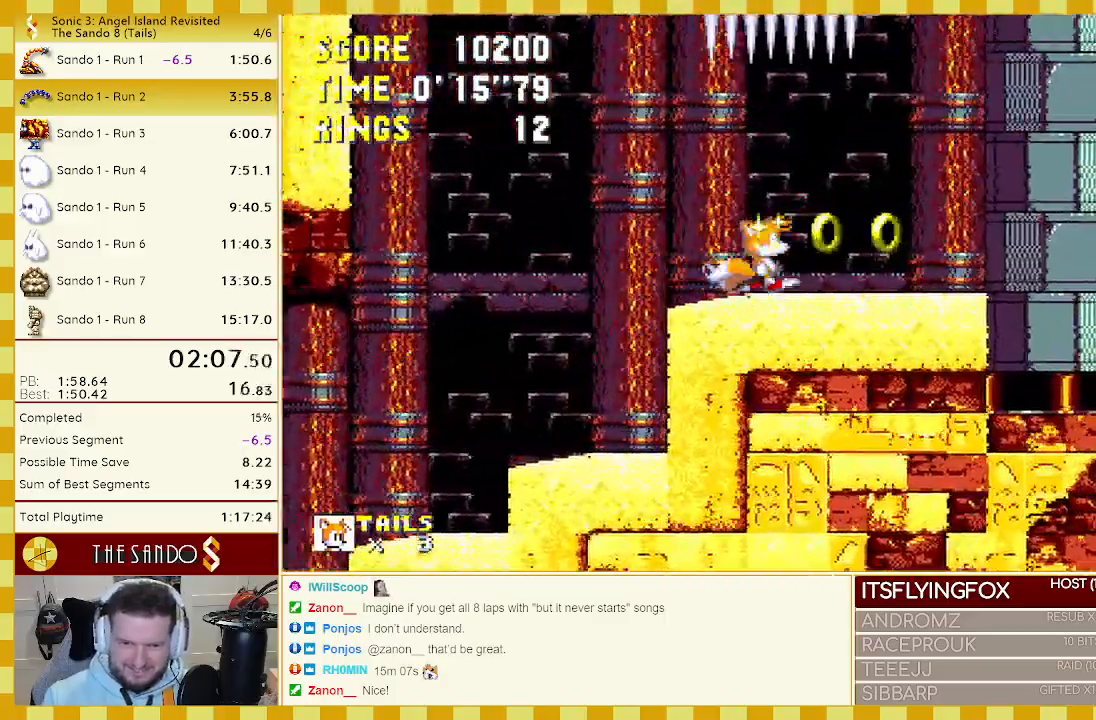
{"dt_ms": 500, "buttons": ["A", "DPAD_UP", "DPAD_LEFT"], "events": [[33, "B", "down"], [67, "A", "down"], [100, "B", "up"], [100, "C", "up"], [133, "A", "up"], [133, "DPAD_UP", "down"], [167, "B", "down"], [167, "C", "down"], [233, "A", "down"], [233, "B", "up"], [233, "C", "up"], [283, "DPAD_RIGHT", "up"], [300, "A", "up"], [300, "B", "down"], [300, "C", "down"], [300, "DPAD_LEFT", "down"], [333, "A", "down"], [367, "B", "up"], [367, "C", "up"], [400, "B", "down"], [433, "C", "down"], [467, "C", "up"], [500, "B", "up"]]}
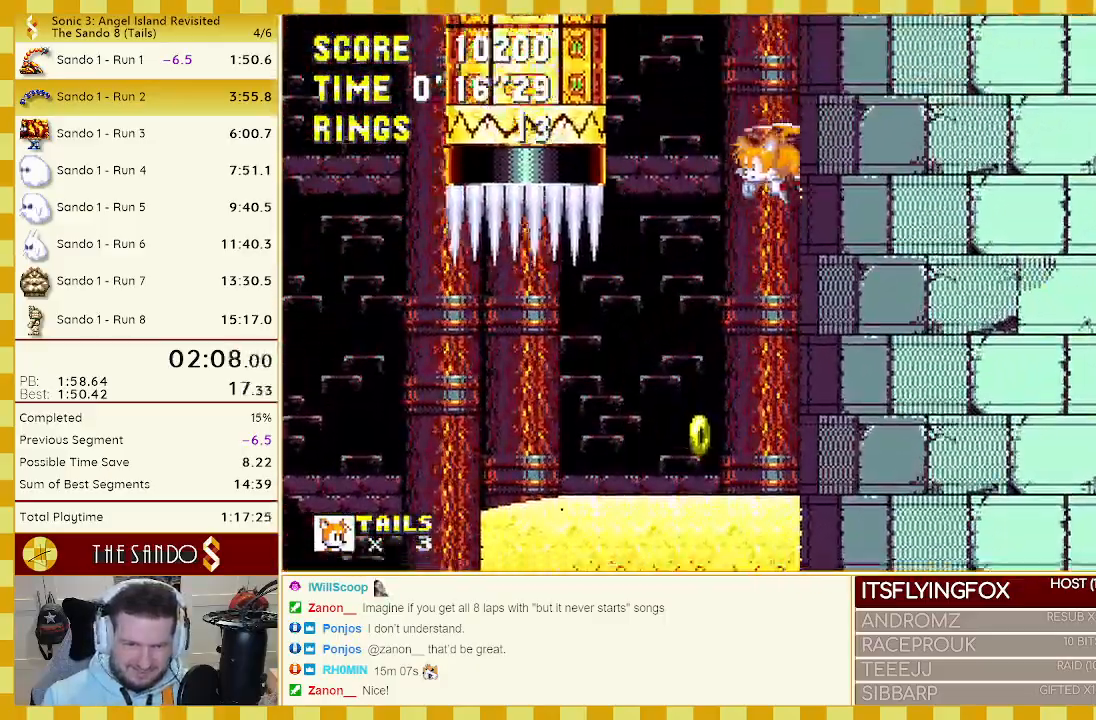
{"dt_ms": 500, "buttons": ["A", "B", "DPAD_UP"], "events": [[33, "A", "up"], [33, "B", "down"], [33, "C", "down"], [100, "A", "down"], [133, "C", "up"], [167, "C", "down"], [200, "A", "up"], [233, "A", "down"], [233, "B", "up"], [233, "C", "up"], [300, "A", "up"], [300, "B", "down"], [300, "C", "down"], [333, "DPAD_LEFT", "up"], [367, "A", "down"], [367, "C", "up"], [367, "DPAD_RIGHT", "down"], [400, "B", "up"], [433, "A", "up"], [433, "B", "down"], [433, "C", "down"], [500, "A", "down"], [500, "C", "up"], [500, "DPAD_RIGHT", "up"]]}
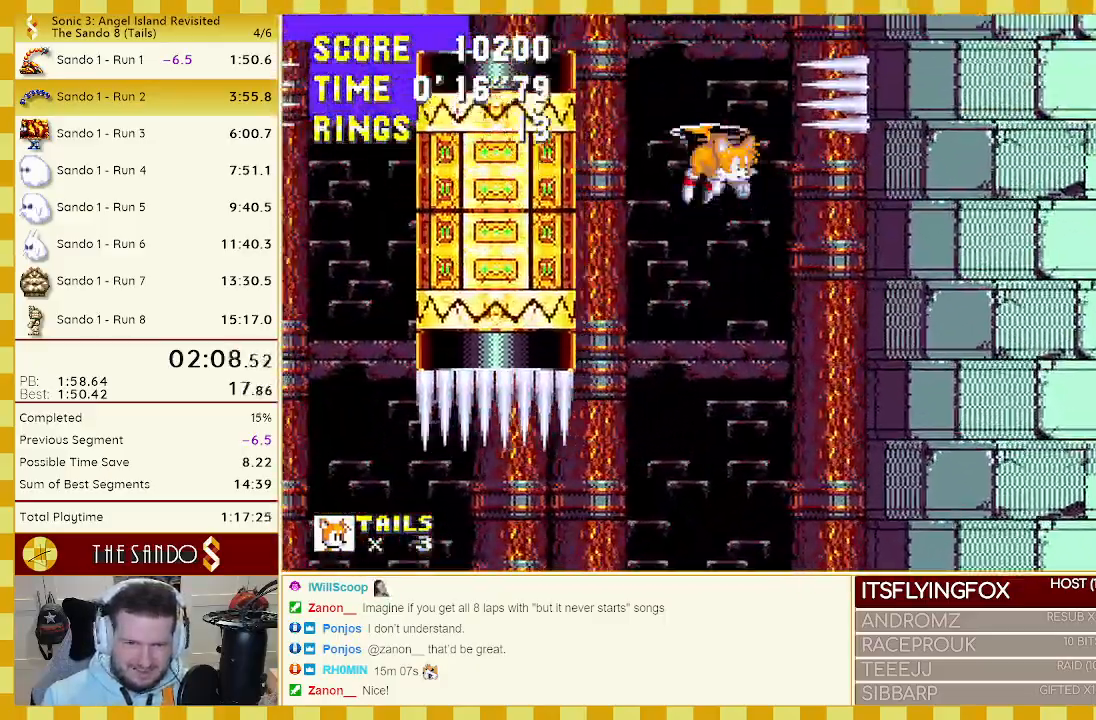
{"dt_ms": 500, "buttons": ["A", "B", "DPAD_UP", "DPAD_LEFT"], "events": [[67, "A", "up"], [67, "C", "down"], [133, "A", "down"], [133, "C", "up"], [167, "C", "down"], [200, "A", "up"], [217, "DPAD_LEFT", "down"], [233, "A", "down"], [233, "C", "up"], [267, "B", "up"], [300, "B", "down"], [300, "C", "down"], [333, "A", "up"], [383, "A", "down"], [383, "C", "up"], [400, "B", "up"], [433, "A", "up"], [433, "B", "down"], [433, "C", "down"], [500, "A", "down"], [500, "C", "up"]]}
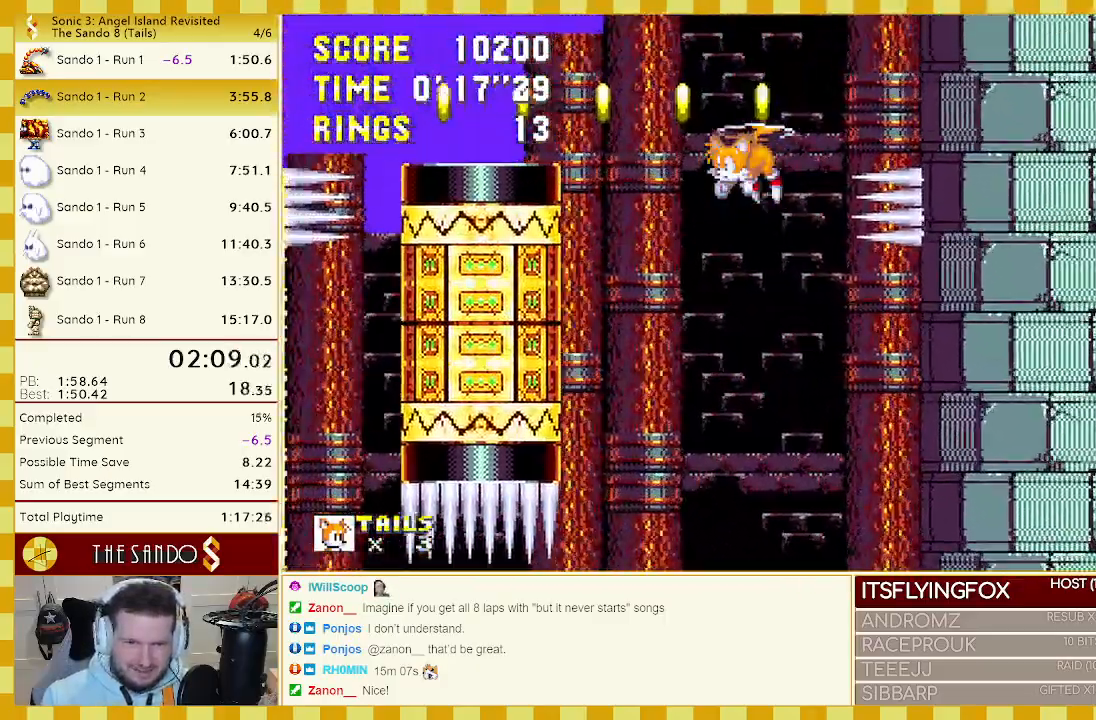
{"dt_ms": 1000, "buttons": ["DPAD_LEFT"]}
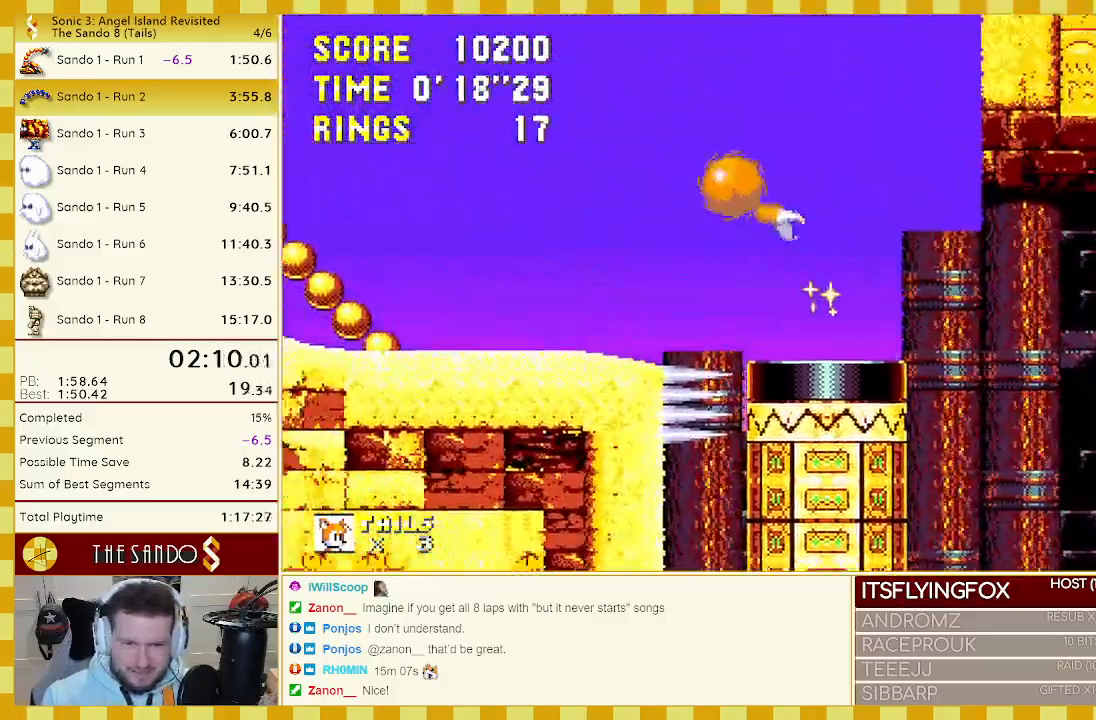
{"dt_ms": 500, "buttons": ["DPAD_LEFT"], "events": []}
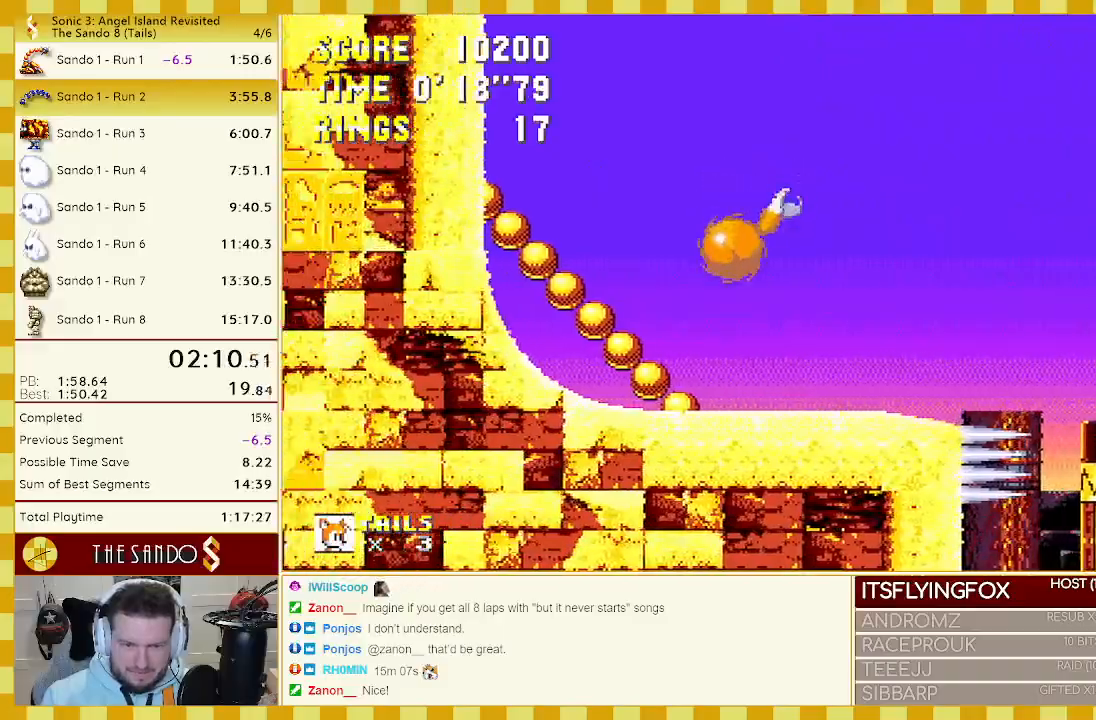
{"dt_ms": 500, "buttons": ["DPAD_DOWN"], "events": [[200, "DPAD_LEFT", "up"], [267, "DPAD_RIGHT", "down"], [400, "DPAD_RIGHT", "up"], [500, "DPAD_DOWN", "down"]]}
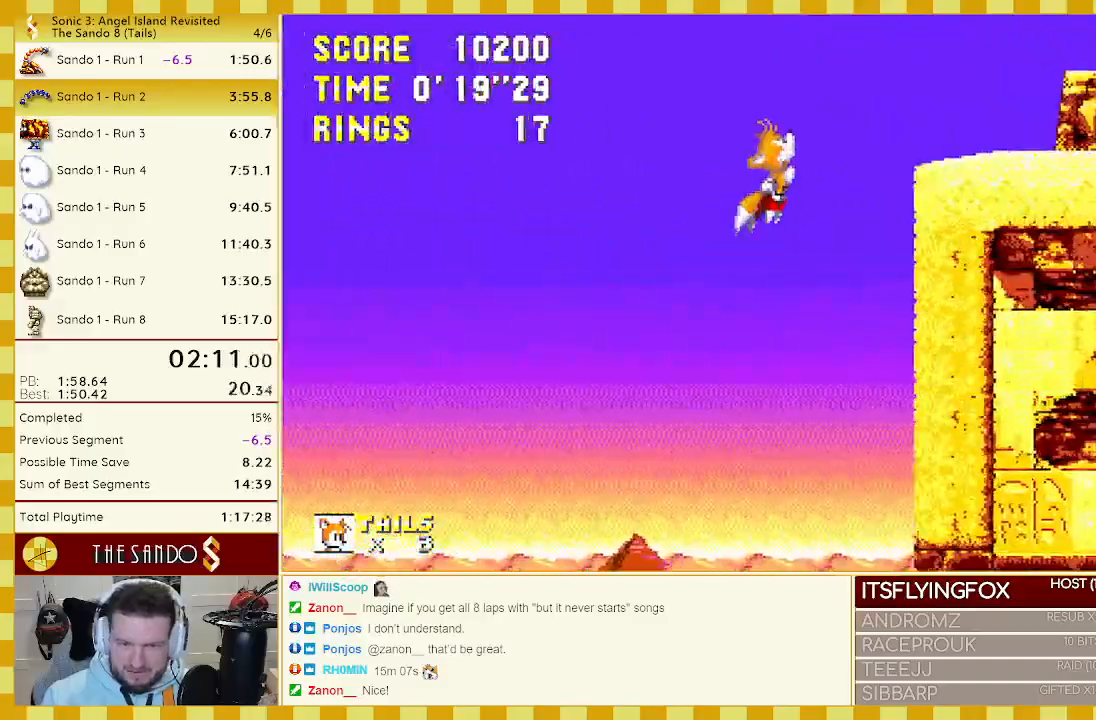
{"dt_ms": 500, "buttons": ["DPAD_DOWN"], "events": []}
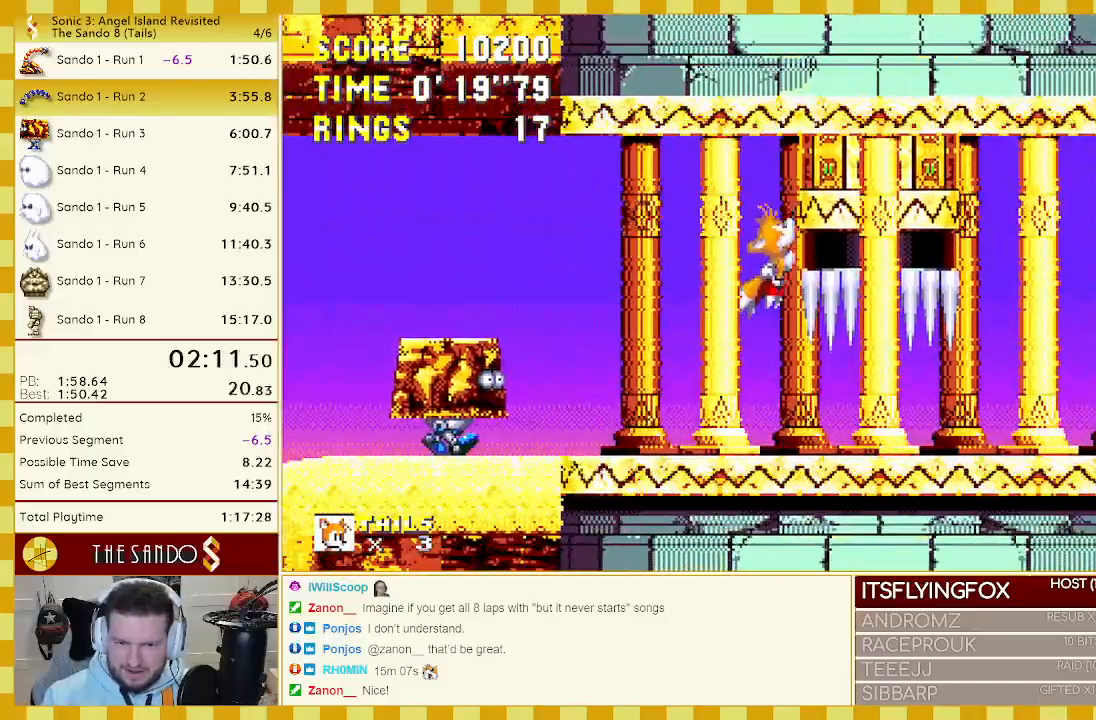
{"dt_ms": 500, "buttons": ["A", "B", "DPAD_DOWN"], "events": [[300, "C", "down"], [333, "B", "down"], [367, "A", "down"], [400, "B", "up"], [400, "C", "up"], [433, "A", "up"], [433, "B", "down"], [433, "C", "down"], [467, "A", "down"], [500, "C", "up"]]}
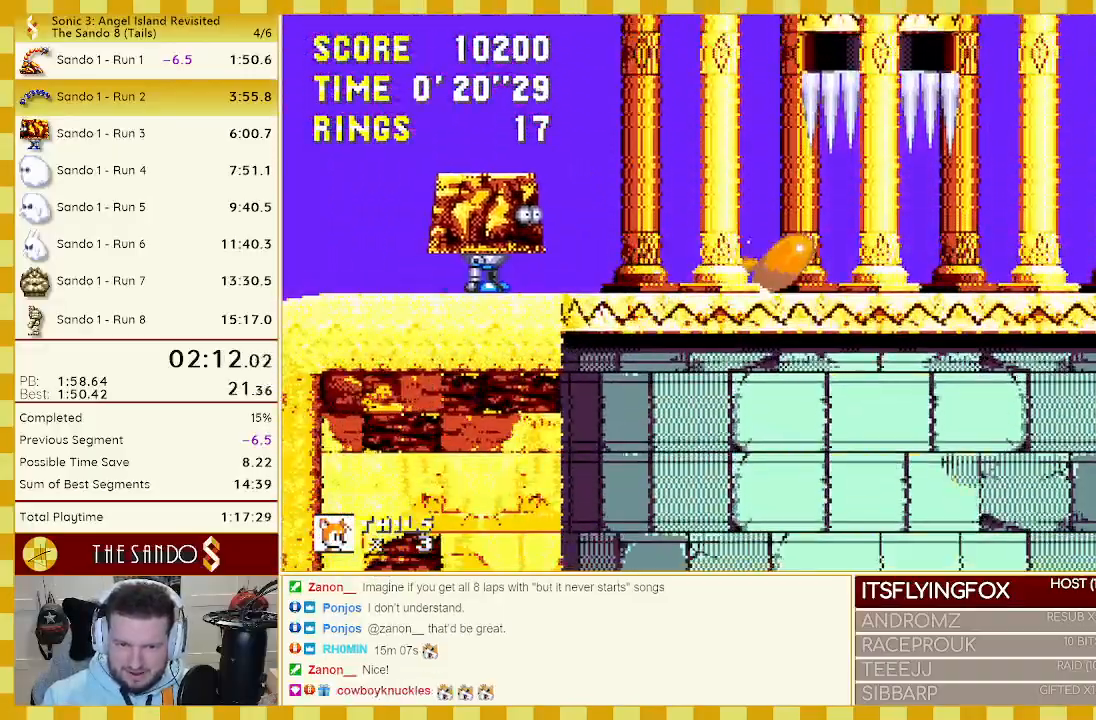
{"dt_ms": 500, "buttons": ["DPAD_RIGHT"], "events": [[50, "A", "up"], [50, "B", "up"], [50, "C", "down"], [50, "DPAD_DOWN", "up"], [67, "C", "up"], [267, "DPAD_RIGHT", "down"]]}
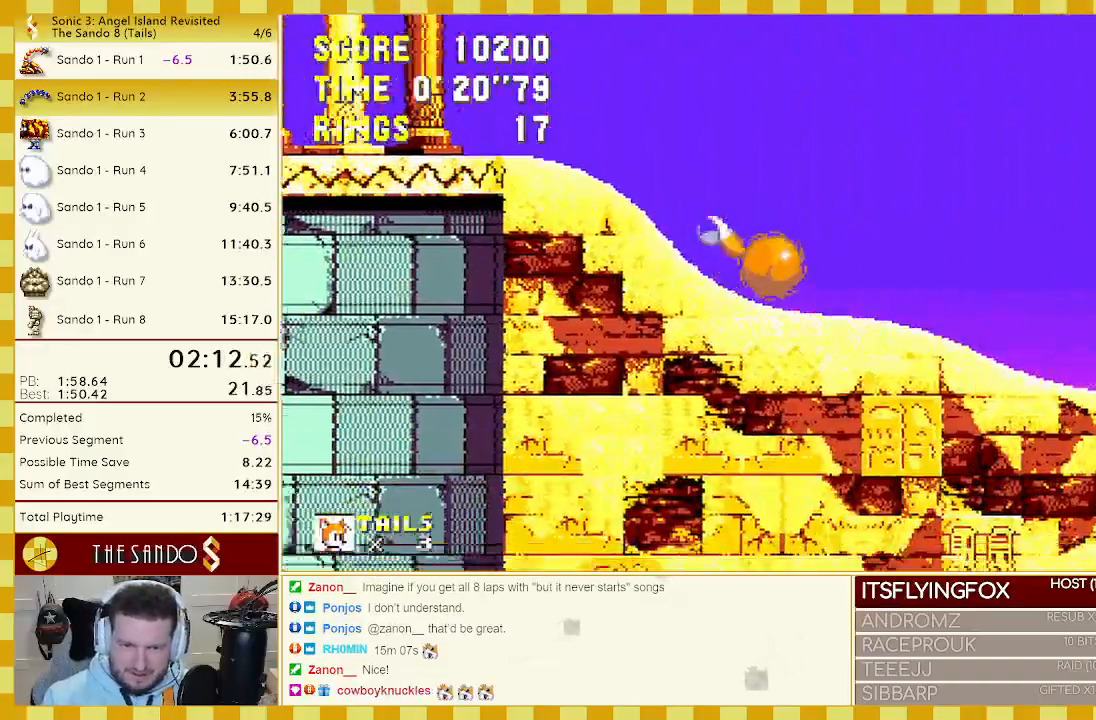
{"dt_ms": 500, "buttons": ["DPAD_RIGHT"], "events": []}
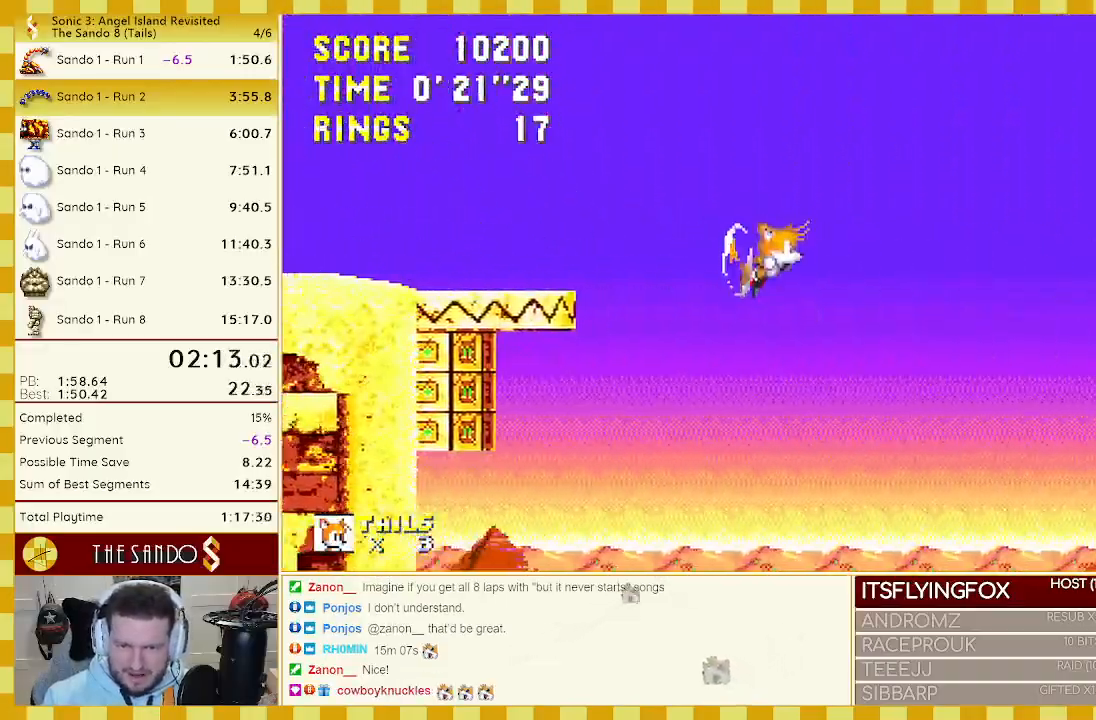
{"dt_ms": 500, "buttons": ["DPAD_RIGHT"], "events": []}
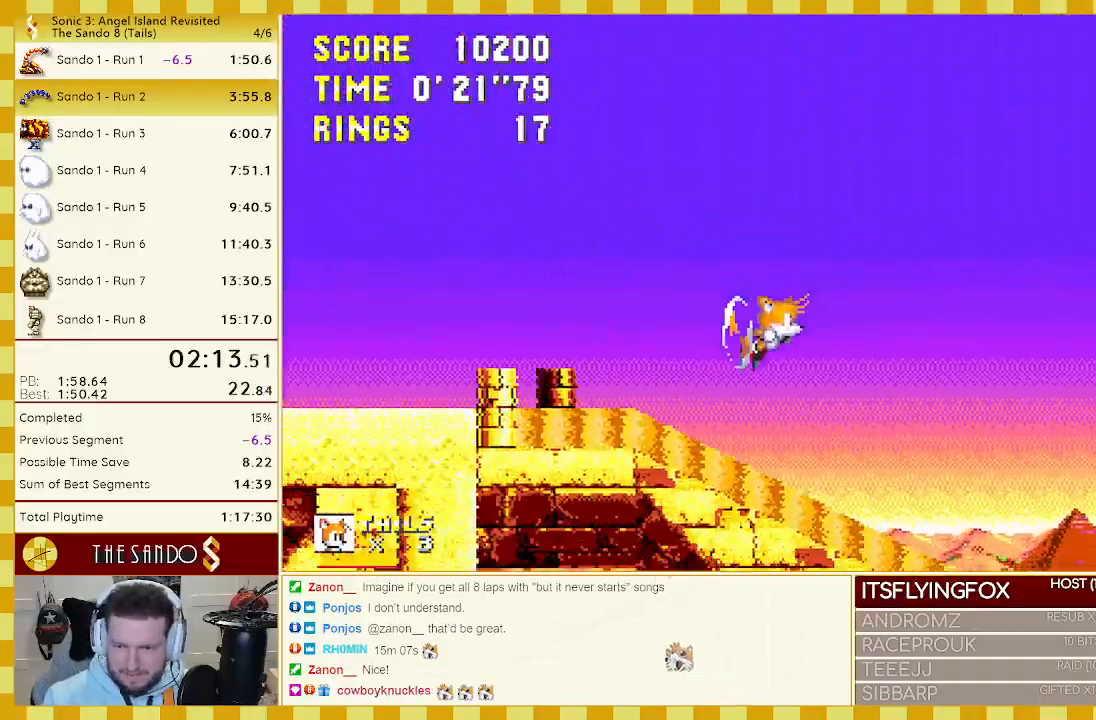
{"dt_ms": 500, "buttons": ["DPAD_RIGHT"], "events": []}
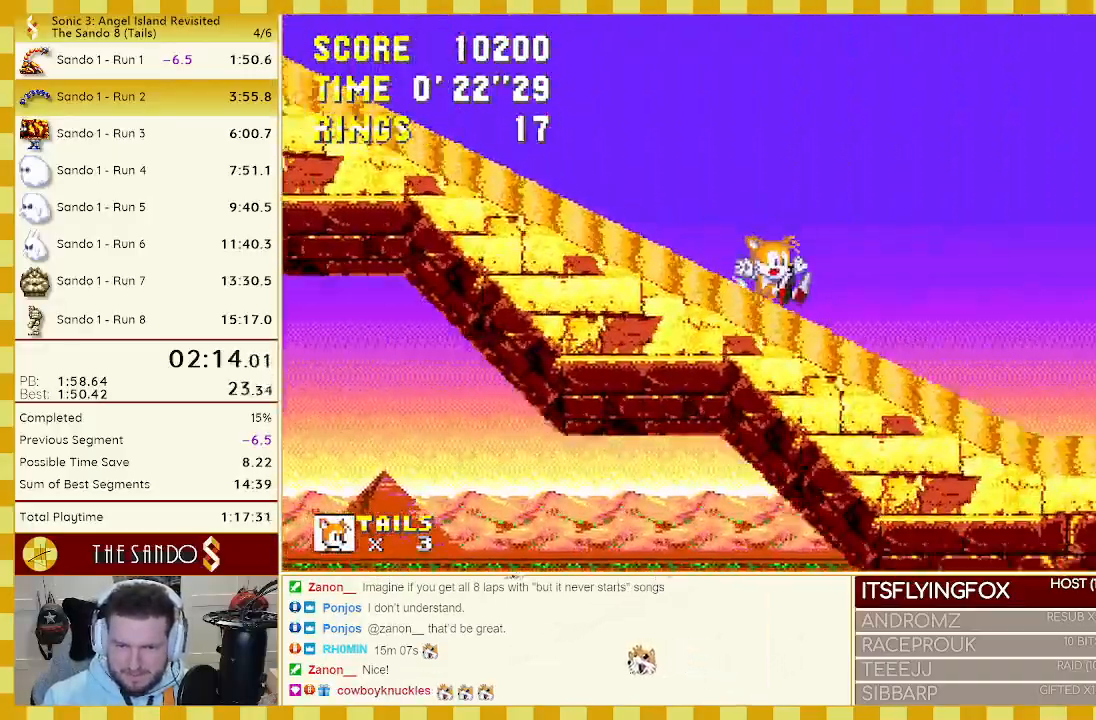
{"dt_ms": 500, "buttons": ["DPAD_RIGHT"], "events": []}
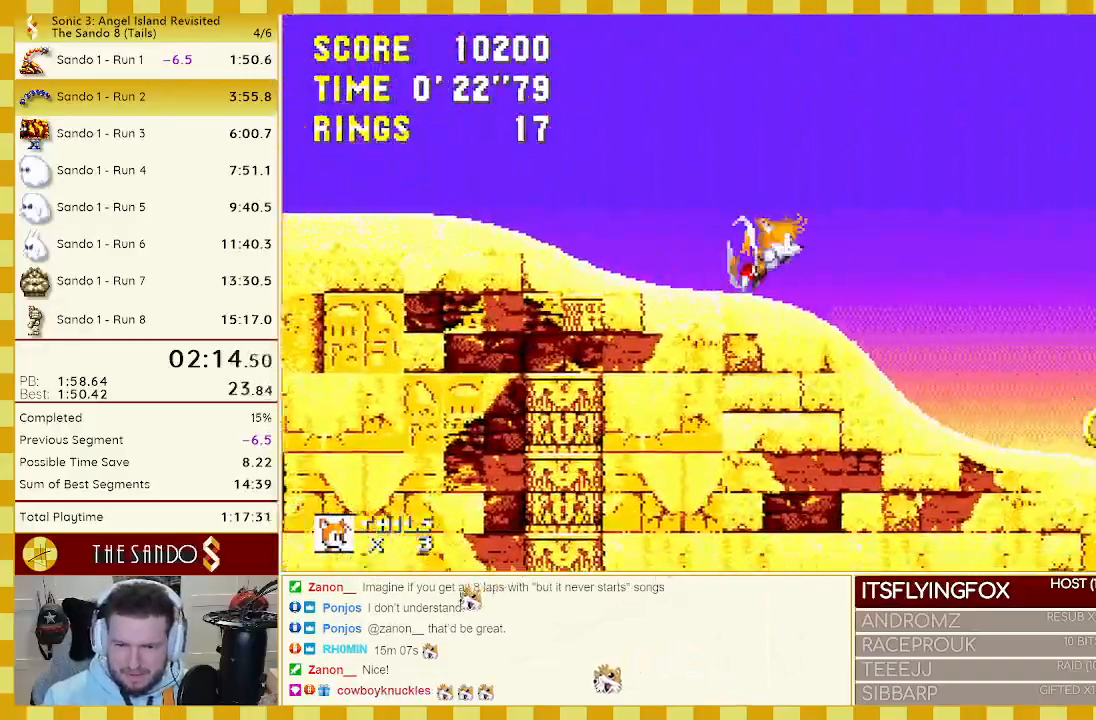
{"dt_ms": 500, "buttons": ["DPAD_RIGHT"], "events": []}